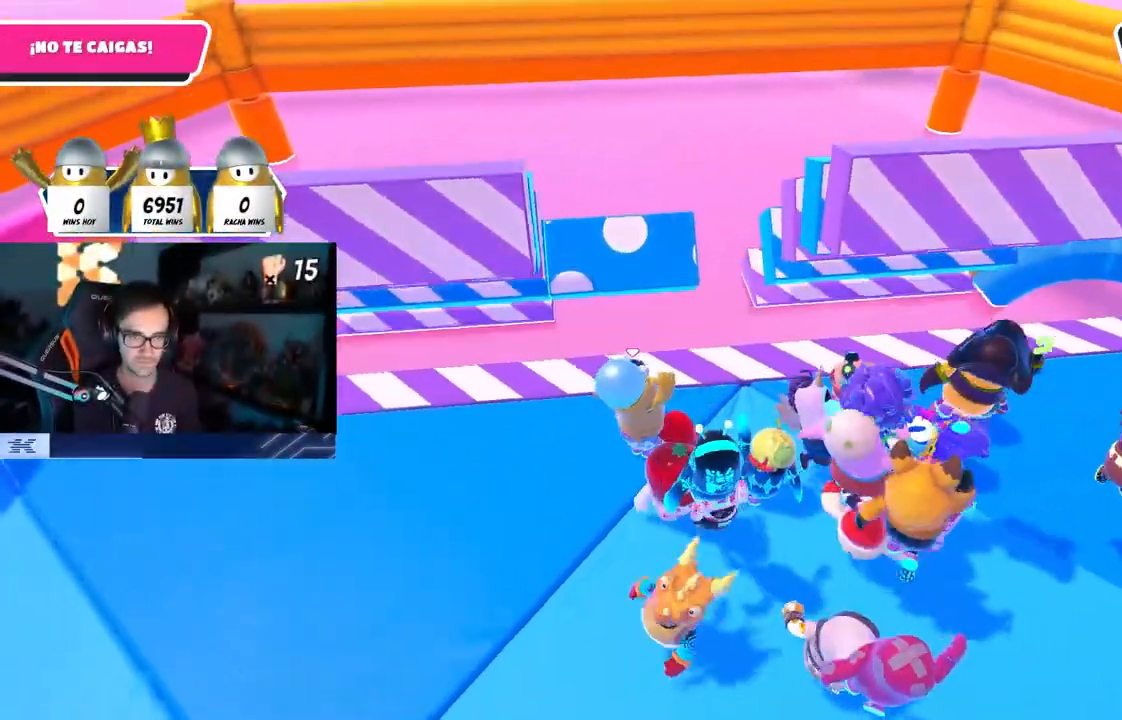
Gameplay with a controller (PlayStation layout); each line is a JSON object with the inputs held at the frame after it (dt_ms = milliseconds from this image to that frame). "events" lists button and stick changes between this image and that frame as [ms after this image, input, new state], when the widget could be followed in between.
{"dt_ms": 500, "buttons": ["CROSS"], "left_stick": "up-right", "right_stick": "down", "events": [[133, "CROSS", "down"], [217, "left_stick", "right"], [233, "CROSS", "up"], [300, "CROSS", "down"], [383, "left_stick", "up-right"], [400, "CROSS", "up"], [467, "CROSS", "down"]]}
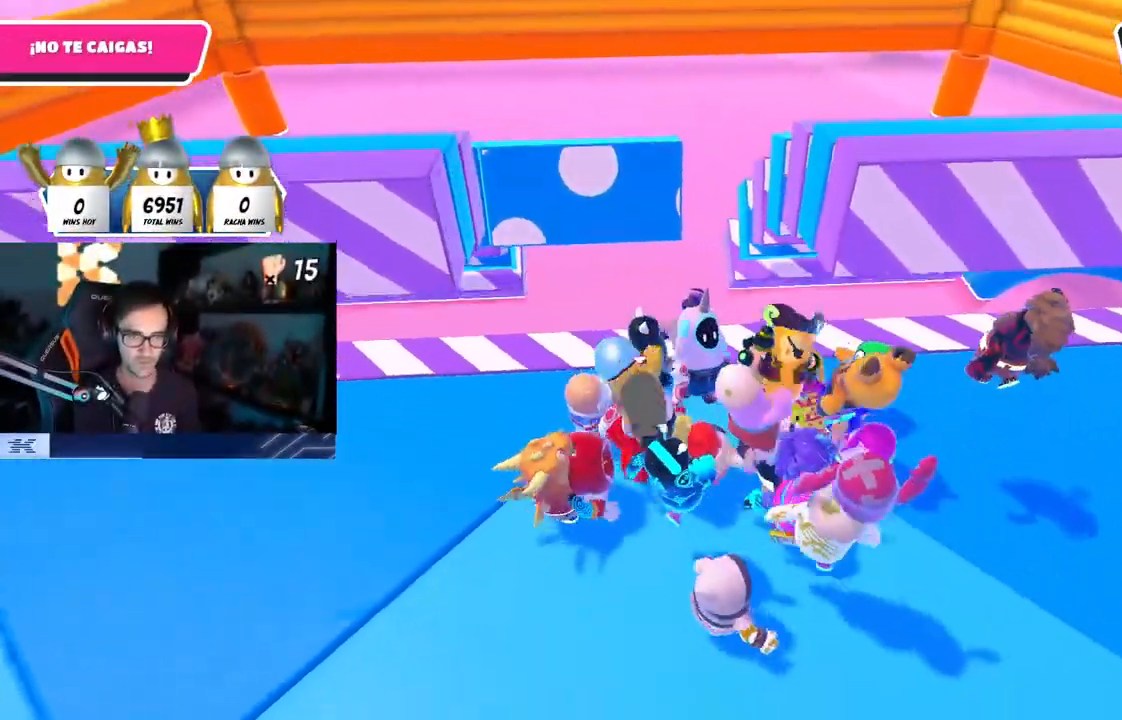
{"dt_ms": 500, "buttons": [], "left_stick": "down", "right_stick": "down"}
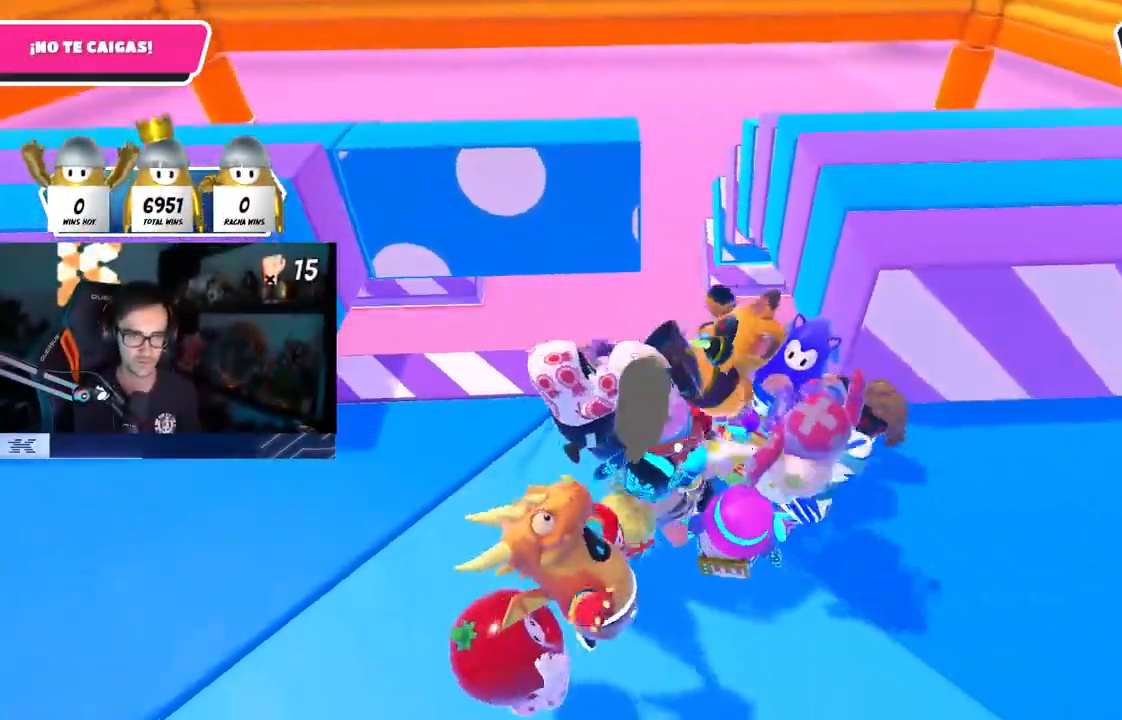
{"dt_ms": 500, "buttons": ["L1"], "left_stick": "down-right", "right_stick": "center", "events": [[100, "left_stick", "down-right"], [100, "right_stick", "center"], [317, "left_stick", "center"], [383, "L1", "down"], [383, "left_stick", "down-right"]]}
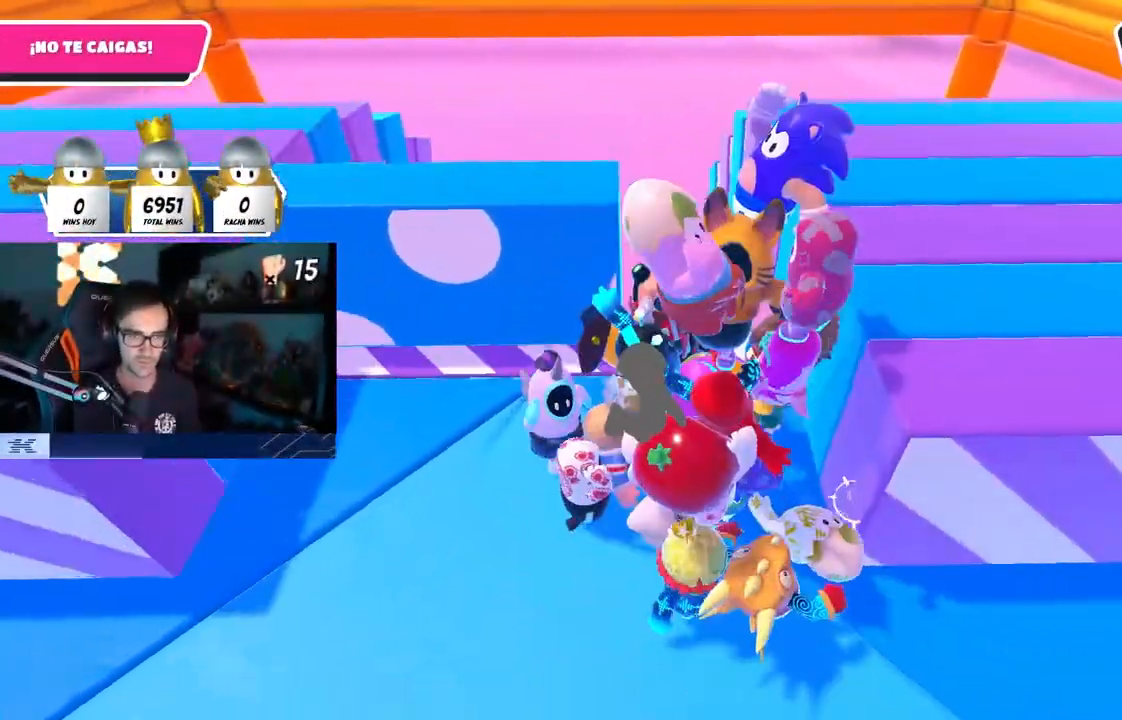
{"dt_ms": 1000, "buttons": [], "left_stick": "up-left", "right_stick": "center"}
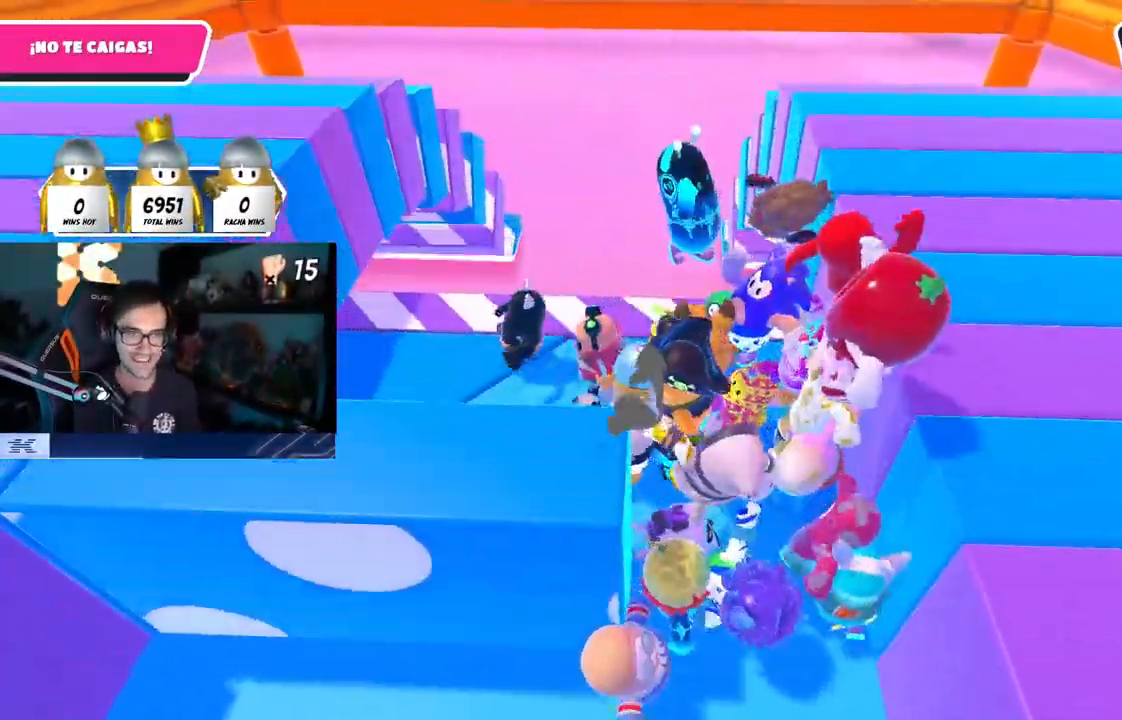
{"dt_ms": 500, "buttons": [], "left_stick": "center", "right_stick": "center", "events": [[333, "left_stick", "center"], [350, "L1", "down"], [383, "left_stick", "up-left"], [467, "L1", "up"], [483, "left_stick", "center"]]}
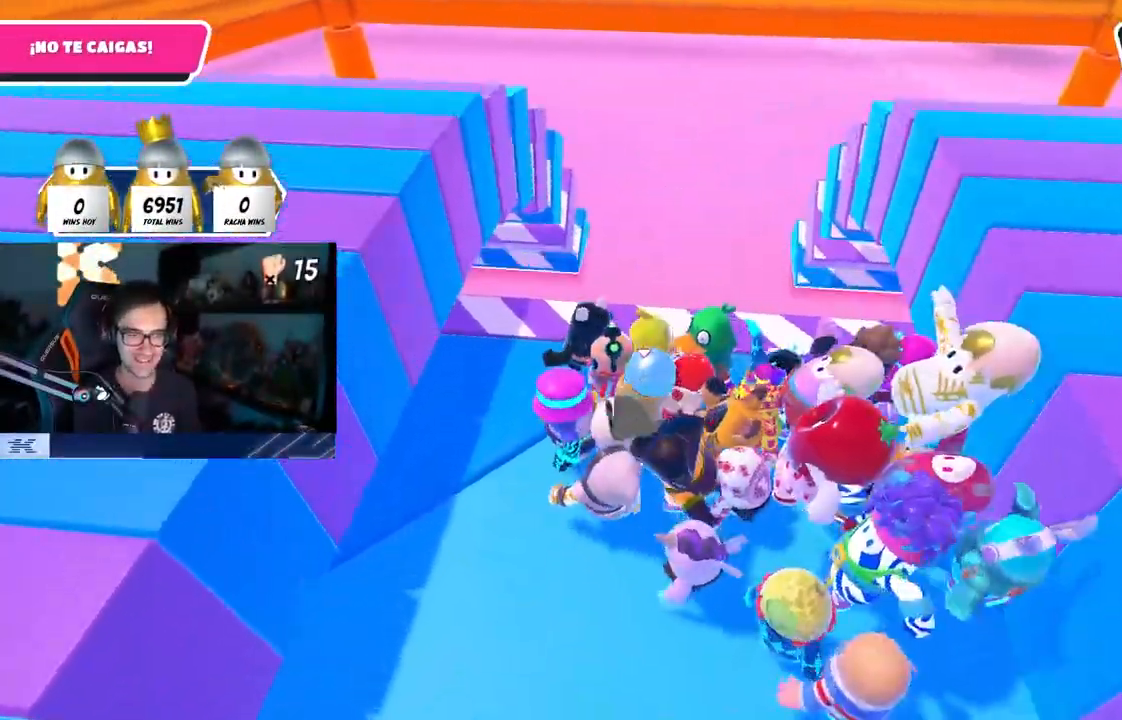
{"dt_ms": 500, "buttons": [], "left_stick": "up", "right_stick": "center", "events": [[100, "left_stick", "up-left"], [183, "left_stick", "up"]]}
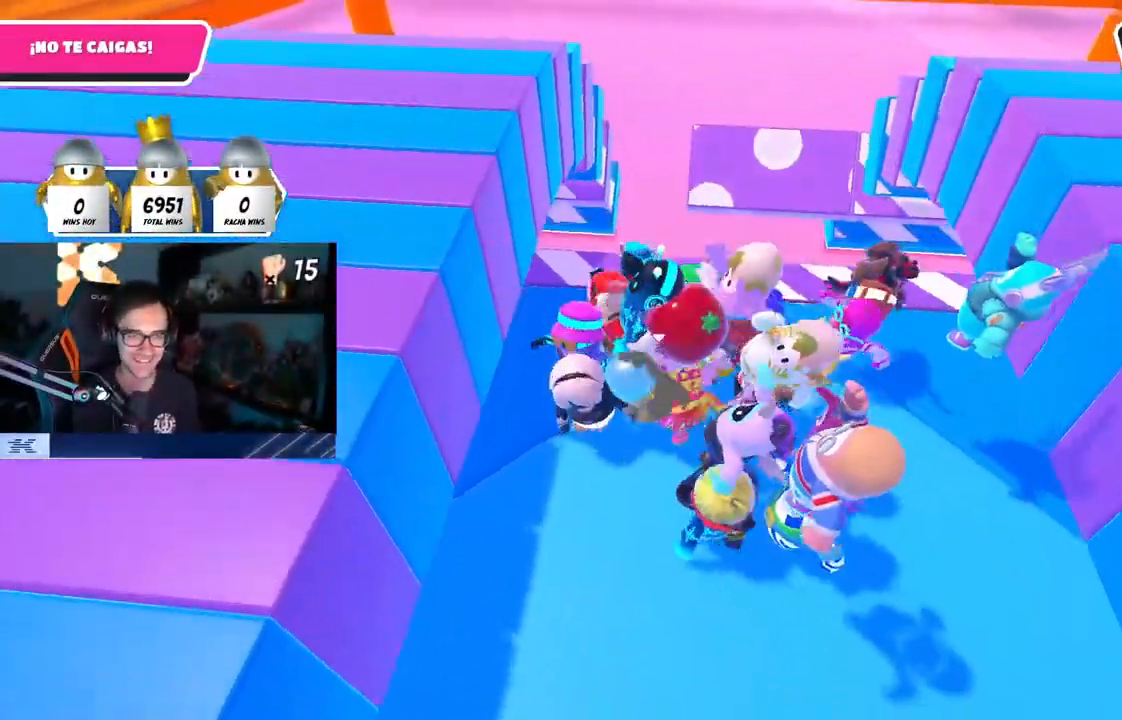
{"dt_ms": 500, "buttons": [], "left_stick": "up", "right_stick": "center", "events": [[333, "left_stick", "center"], [383, "left_stick", "up-left"], [450, "left_stick", "up"]]}
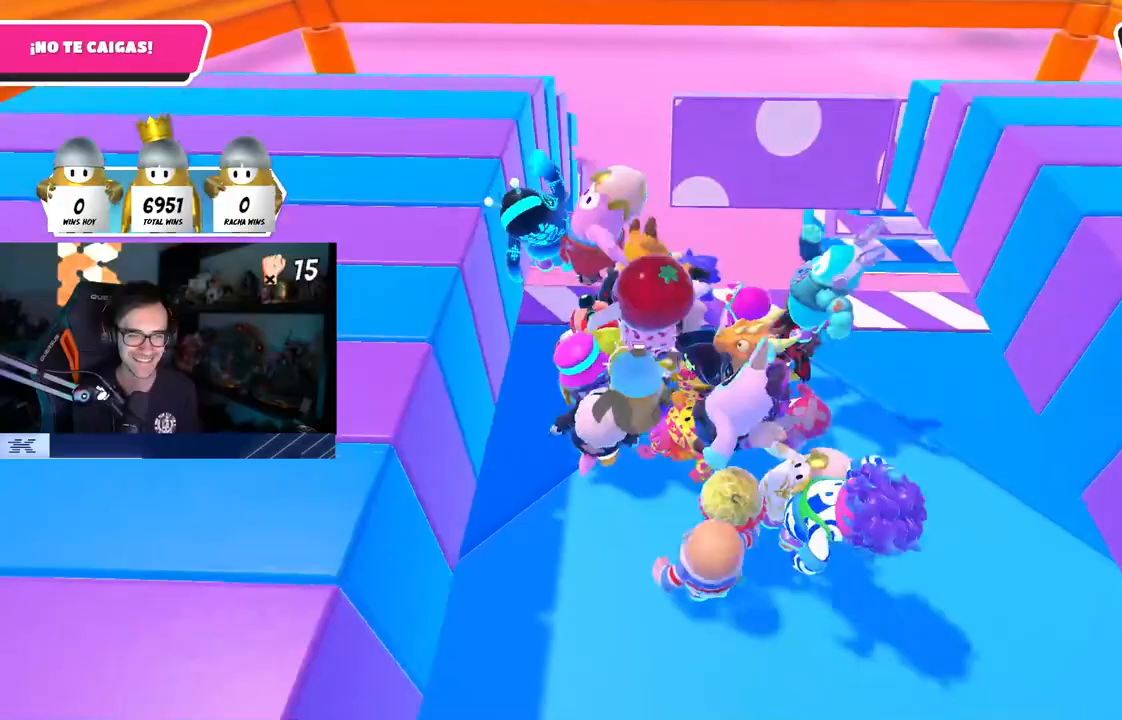
{"dt_ms": 500, "buttons": [], "left_stick": "up", "right_stick": "center", "events": [[150, "L1", "down"], [367, "L1", "up"]]}
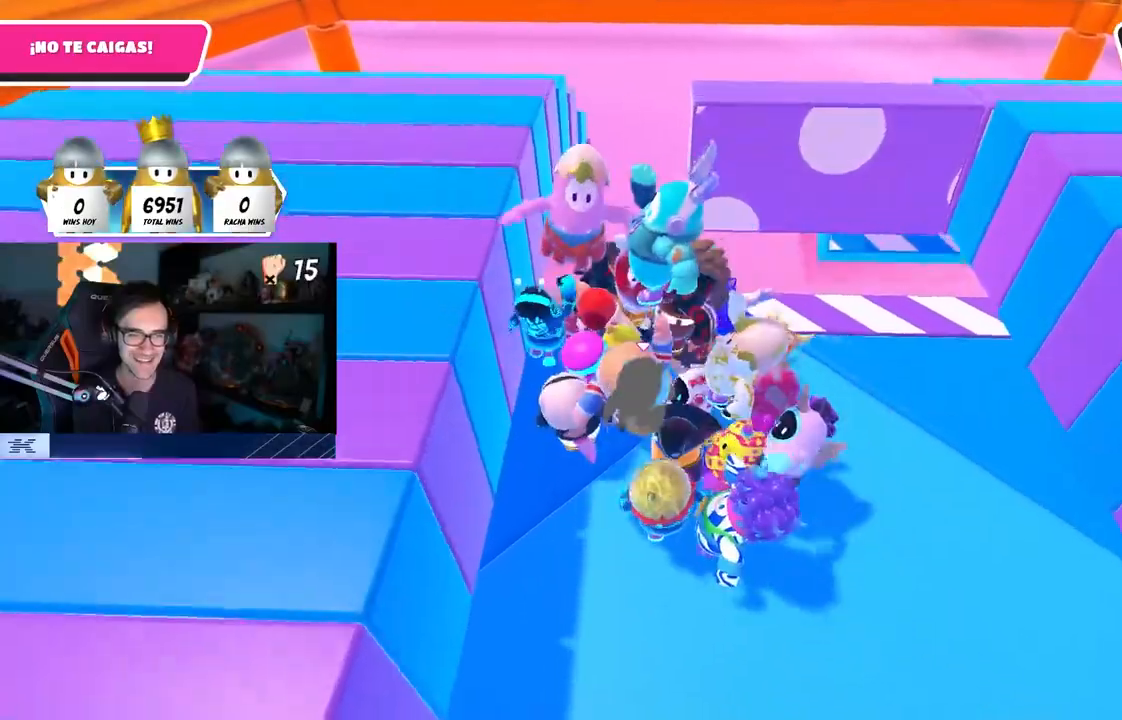
{"dt_ms": 500, "buttons": [], "left_stick": "up-right", "right_stick": "center"}
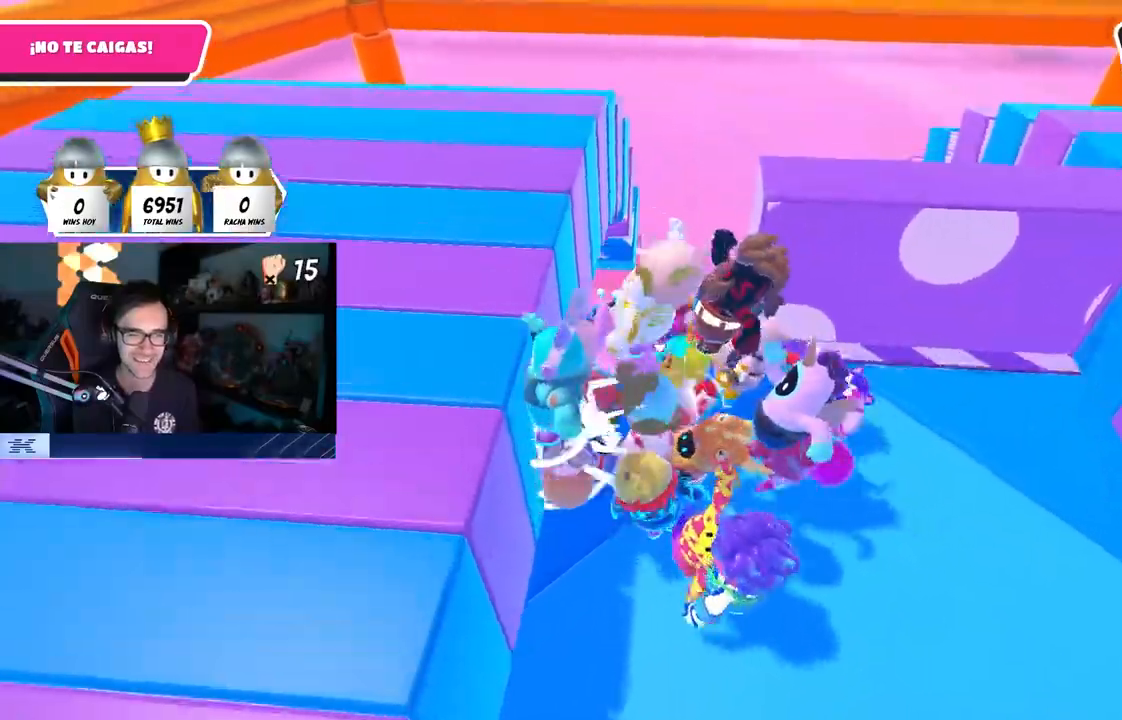
{"dt_ms": 500, "buttons": [], "left_stick": "right", "right_stick": "center", "events": [[133, "left_stick", "right"]]}
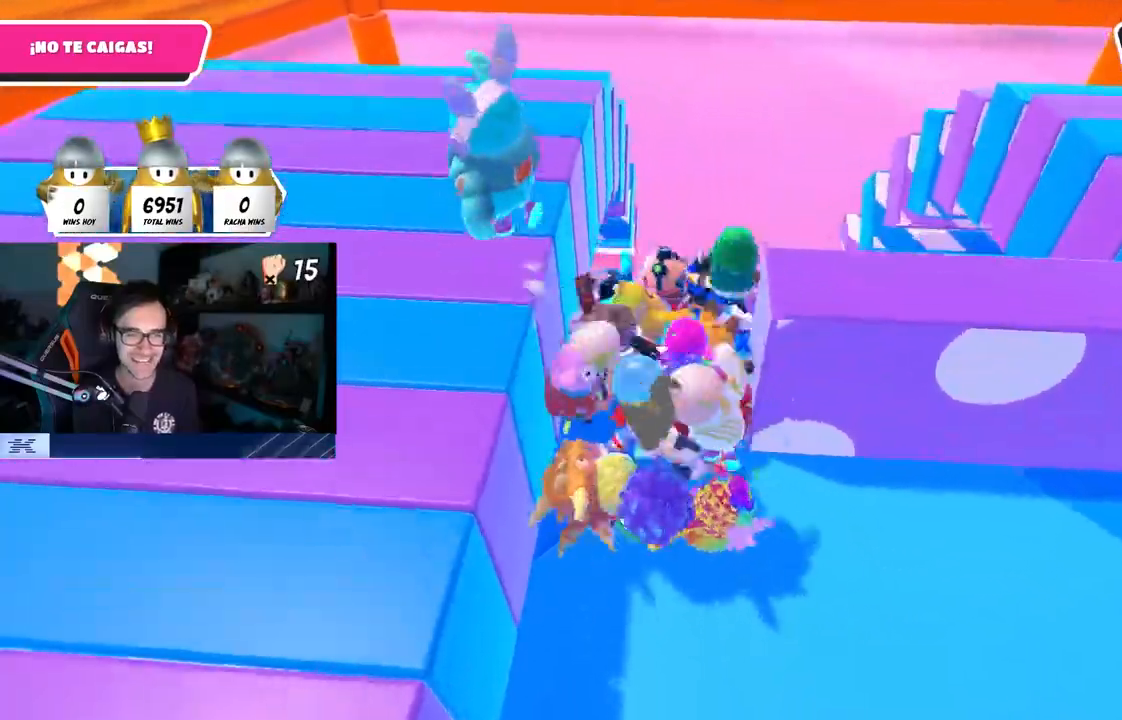
{"dt_ms": 500, "buttons": [], "left_stick": "right", "right_stick": "center"}
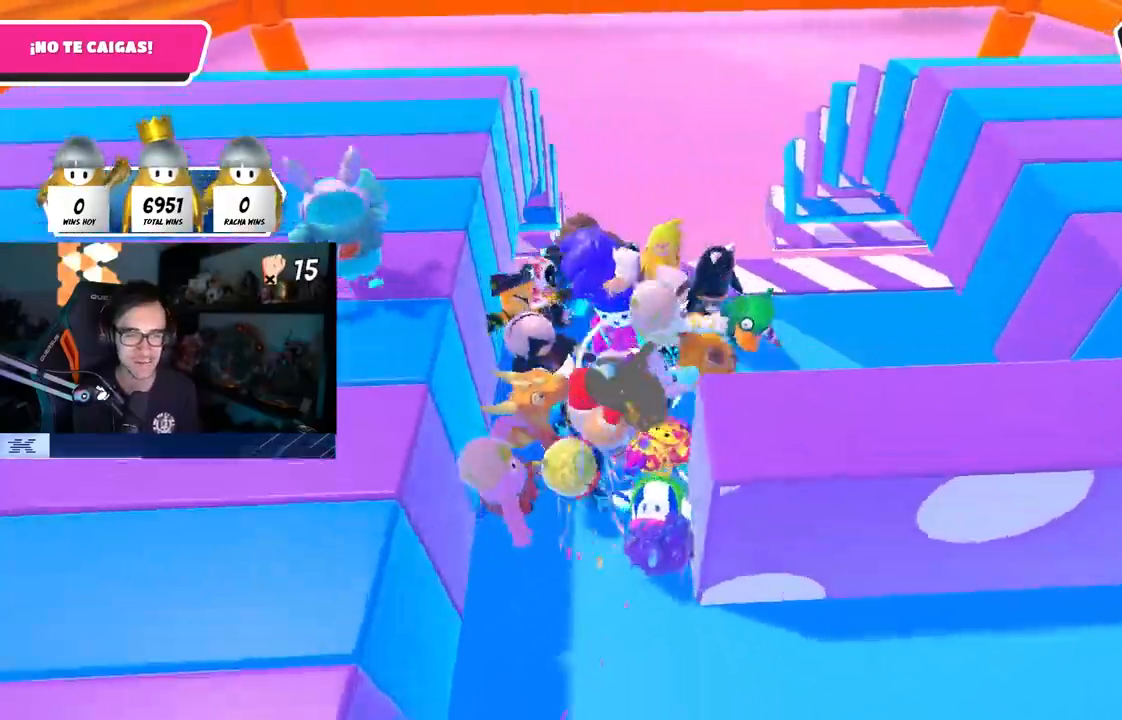
{"dt_ms": 500, "buttons": [], "left_stick": "center", "right_stick": "center", "events": [[250, "L1", "down"], [433, "L1", "up"], [500, "left_stick", "center"]]}
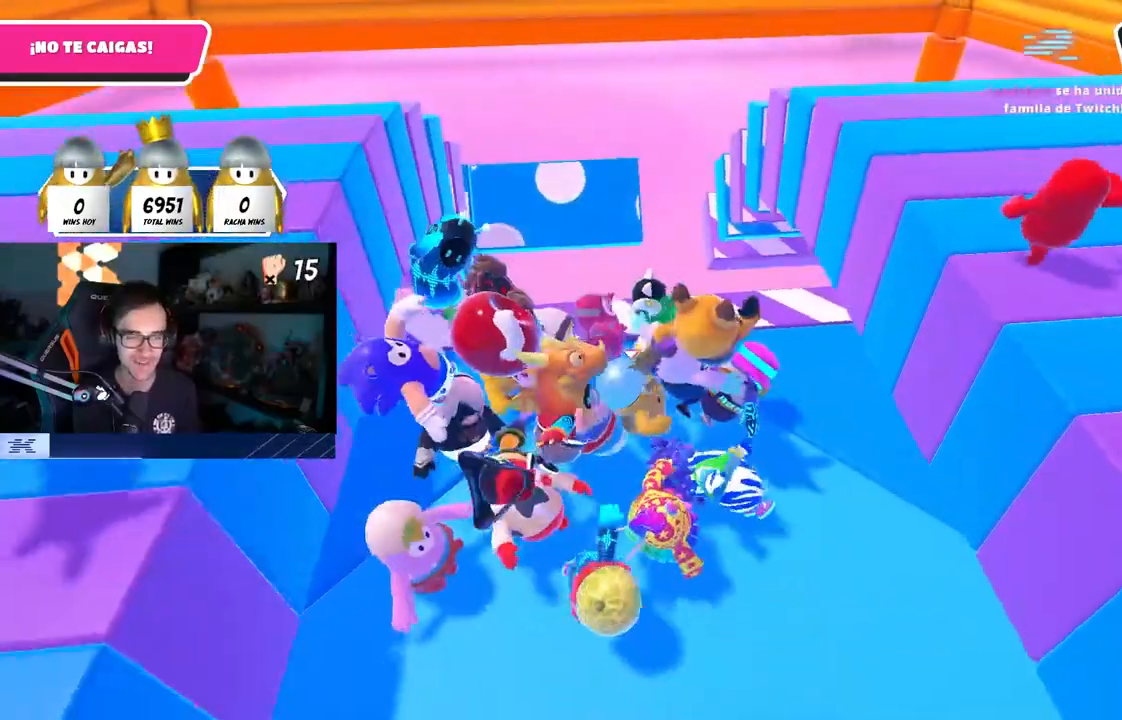
{"dt_ms": 500, "buttons": [], "left_stick": "right", "right_stick": "center", "events": [[100, "left_stick", "right"], [133, "L1", "down"], [250, "left_stick", "center"], [383, "L1", "up"], [383, "left_stick", "right"]]}
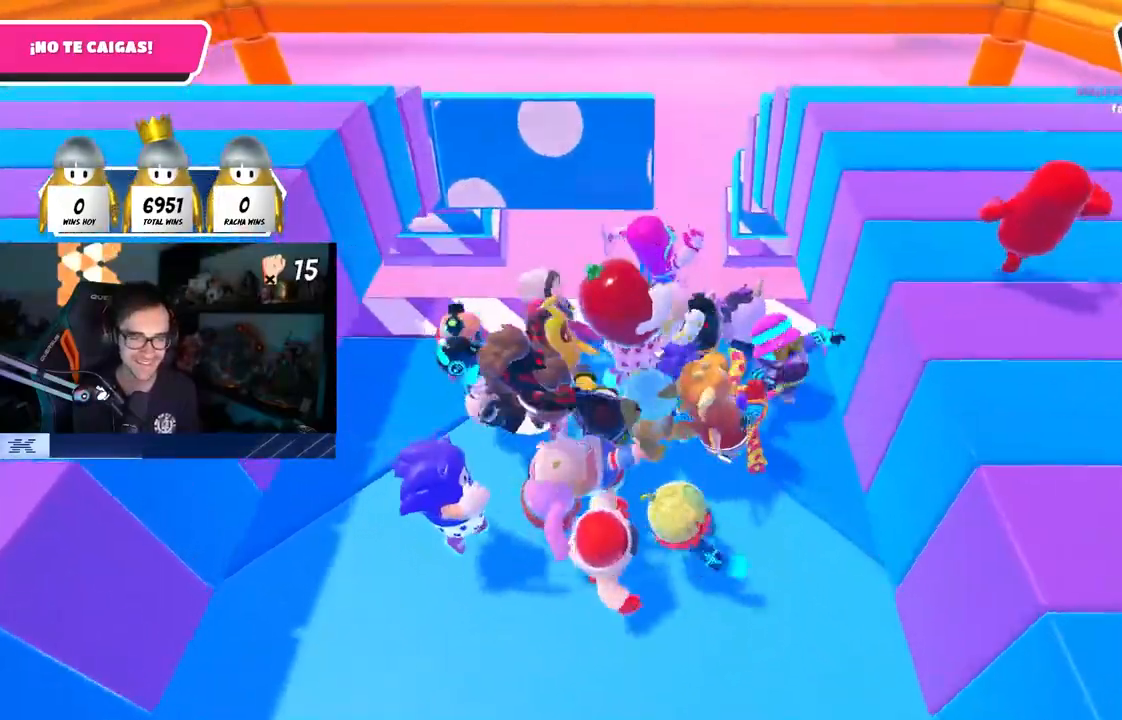
{"dt_ms": 500, "buttons": ["L1"], "left_stick": "right", "right_stick": "center", "events": [[50, "L1", "down"], [50, "left_stick", "center"], [167, "left_stick", "right"], [317, "L1", "up"], [350, "left_stick", "center"], [500, "L1", "down"], [500, "left_stick", "right"]]}
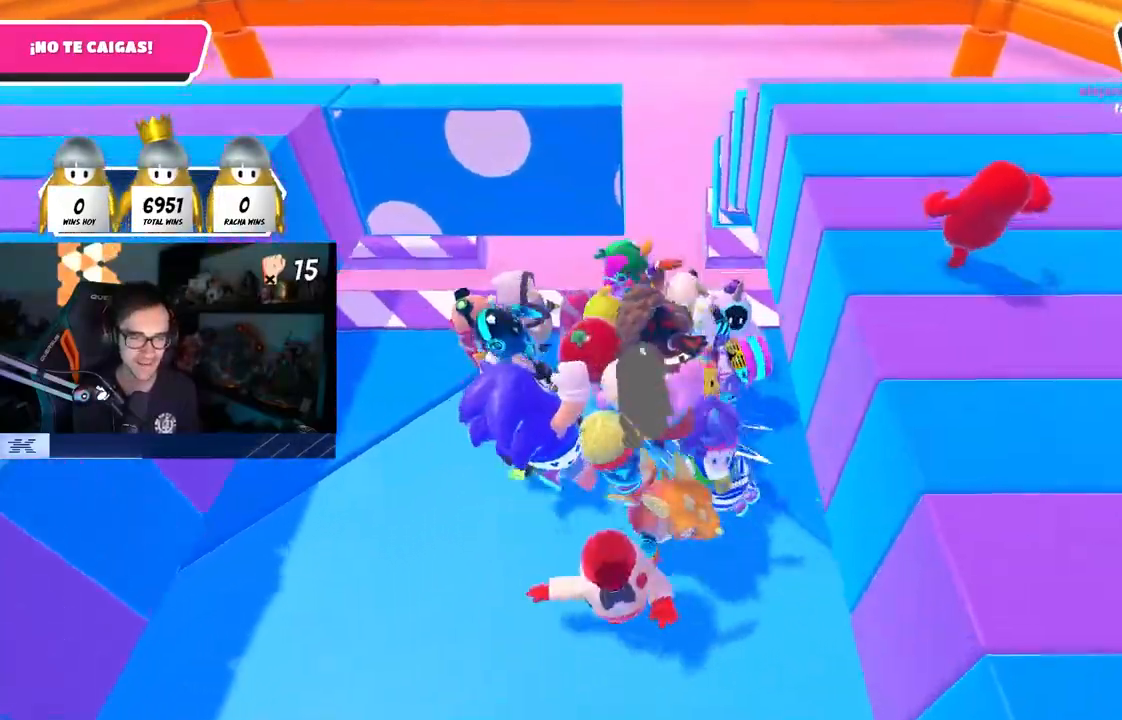
{"dt_ms": 500, "buttons": ["L1"], "left_stick": "right", "right_stick": "center", "events": [[150, "left_stick", "center"], [233, "L1", "up"], [333, "left_stick", "right"], [467, "L1", "down"]]}
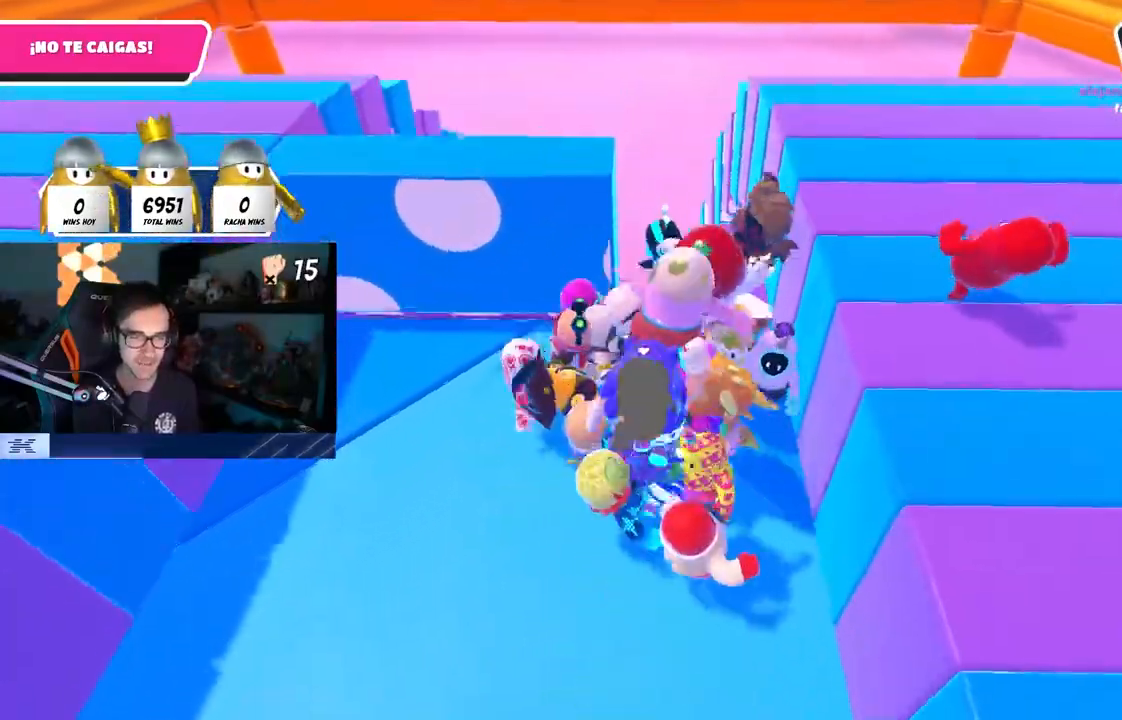
{"dt_ms": 500, "buttons": [], "left_stick": "up", "right_stick": "center", "events": [[133, "left_stick", "center"], [183, "left_stick", "up"], [267, "L1", "up"]]}
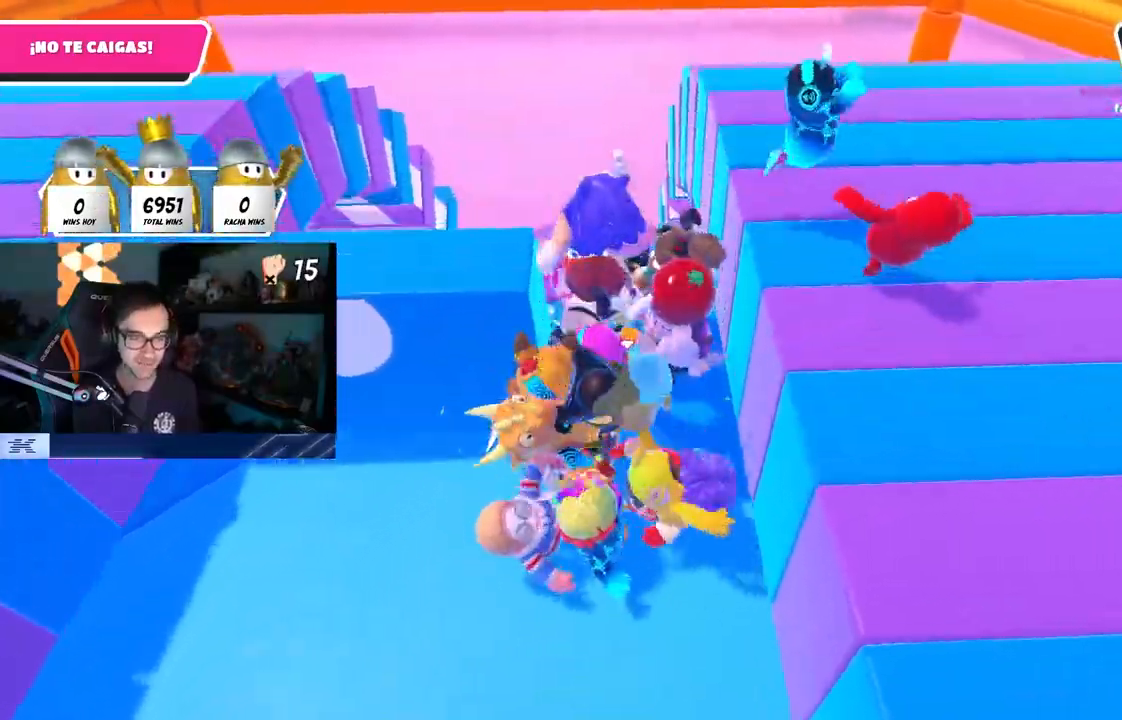
{"dt_ms": 500, "buttons": ["L1"], "left_stick": "left", "right_stick": "center"}
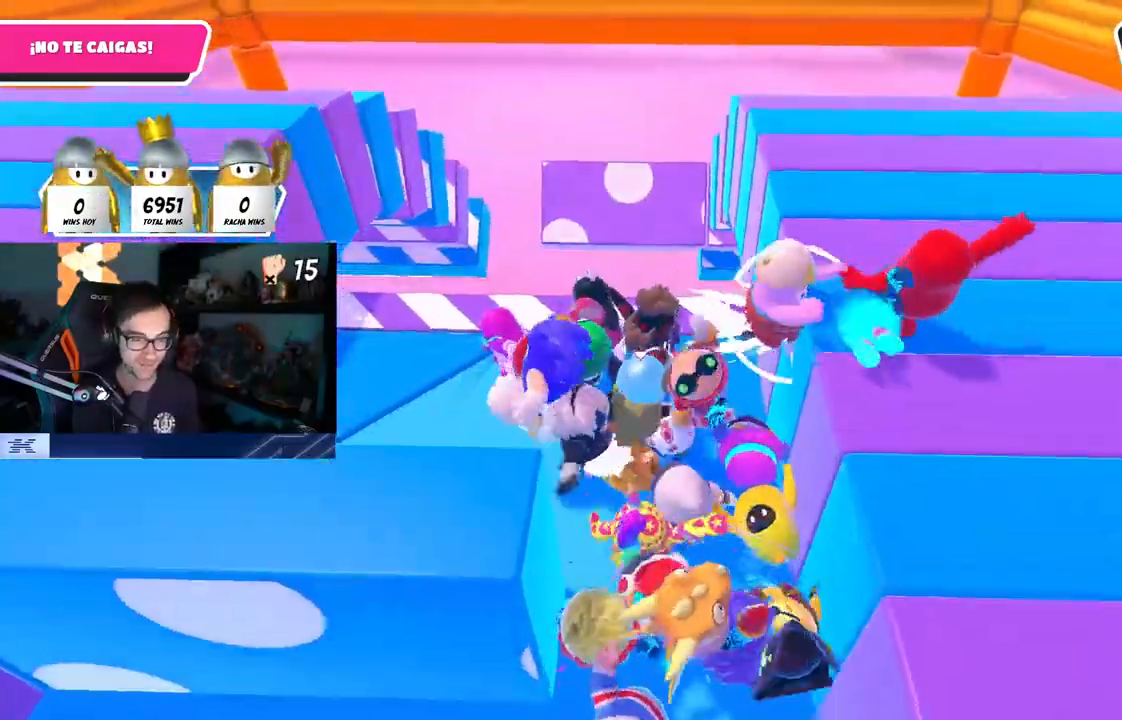
{"dt_ms": 500, "buttons": [], "left_stick": "left", "right_stick": "center", "events": [[483, "L1", "up"]]}
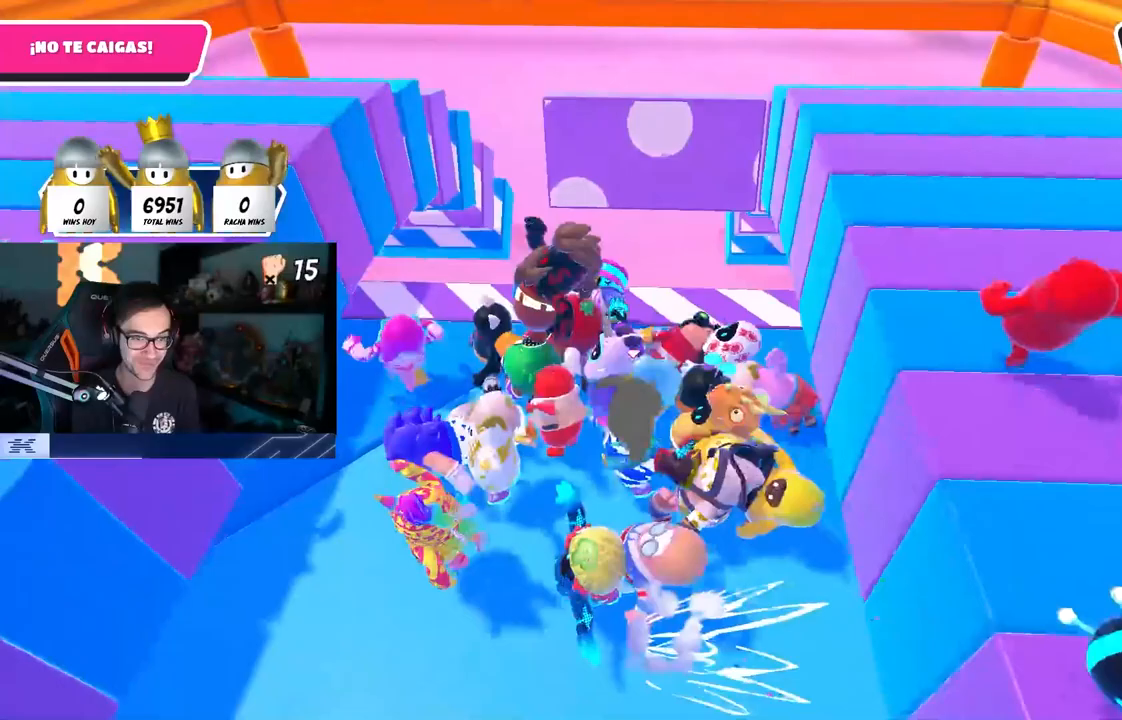
{"dt_ms": 500, "buttons": [], "left_stick": "up-left", "right_stick": "center", "events": [[367, "left_stick", "up-left"]]}
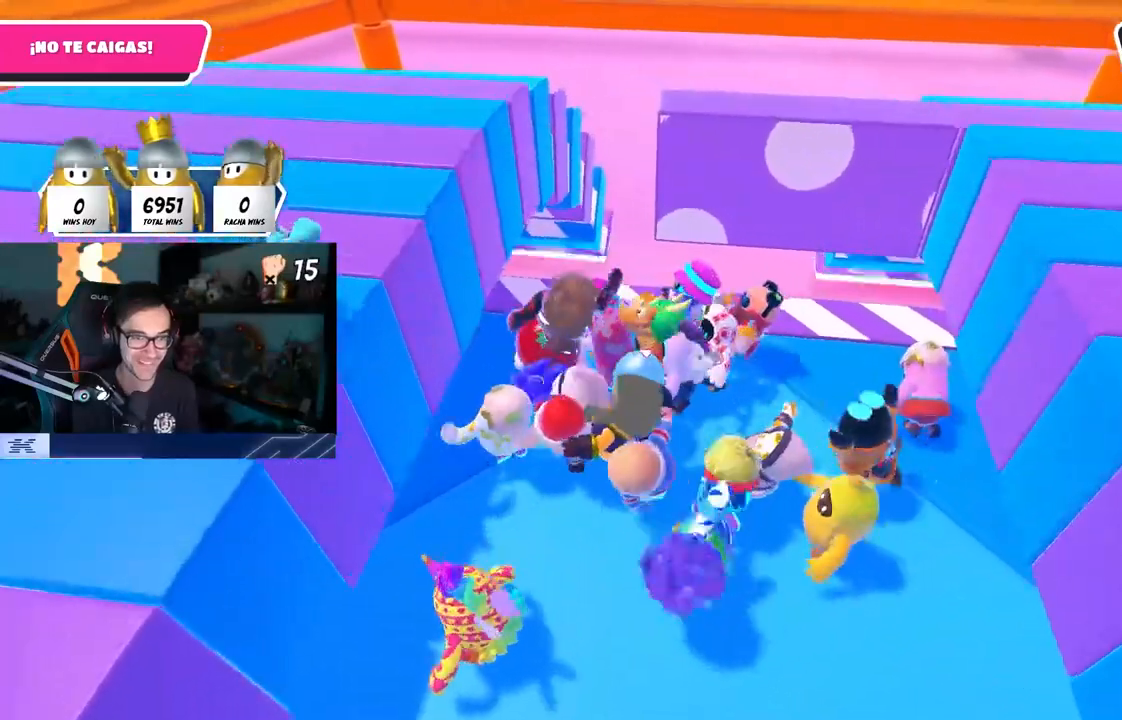
{"dt_ms": 500, "buttons": [], "left_stick": "down", "right_stick": "center", "events": [[283, "left_stick", "left"], [367, "L1", "down"], [450, "L1", "up"], [483, "left_stick", "down"]]}